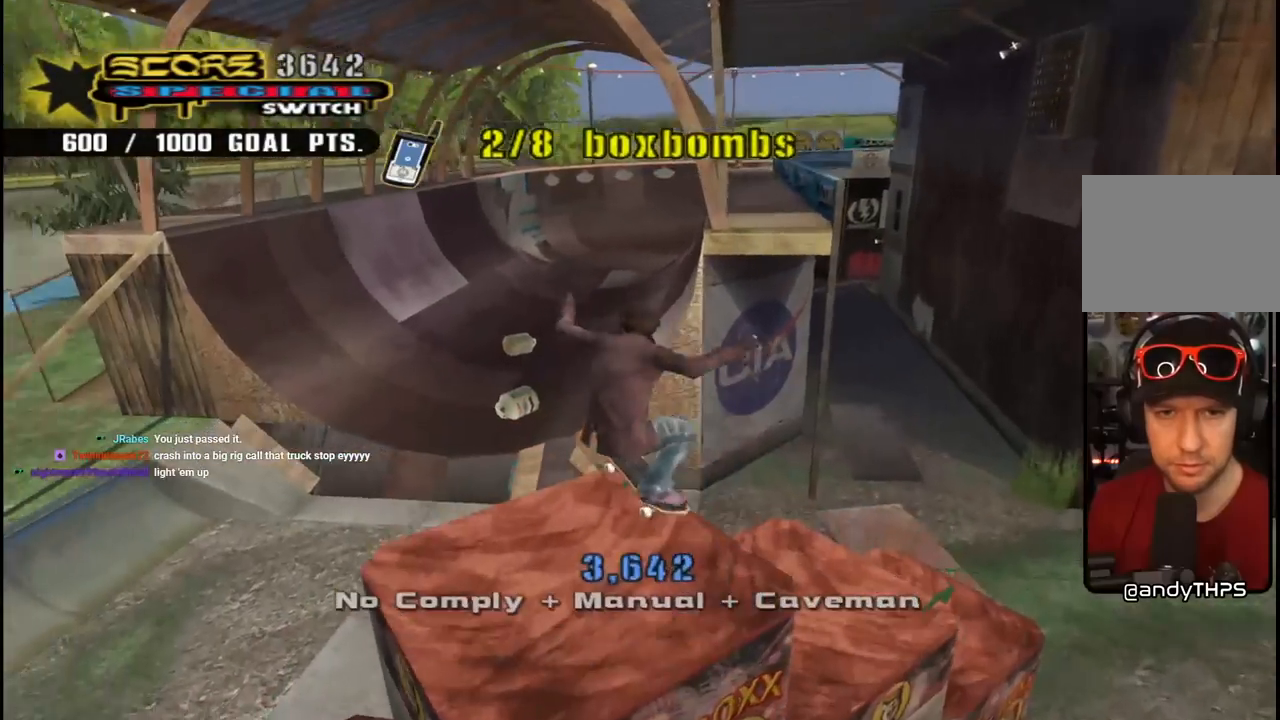
Gameplay with a controller (PlayStation layout); each line is a JSON object with the inputs held at the frame after it. "events" lists button and stick changes between this image and that frame as [ms after this image, input, new state], when the widget could be followed in between. Not read: L1.
{"buttons": ["CROSS", "R1", "DPAD_DOWN", "DPAD_RIGHT"], "left_stick": "center", "right_stick": "center", "events": [[50, "DPAD_DOWN", "down"], [50, "DPAD_LEFT", "up"], [50, "DPAD_UP", "up"], [67, "DPAD_RIGHT", "down"], [117, "DPAD_RIGHT", "up"], [183, "DPAD_RIGHT", "down"], [250, "CROSS", "up"], [350, "CROSS", "down"], [400, "R1", "down"]]}
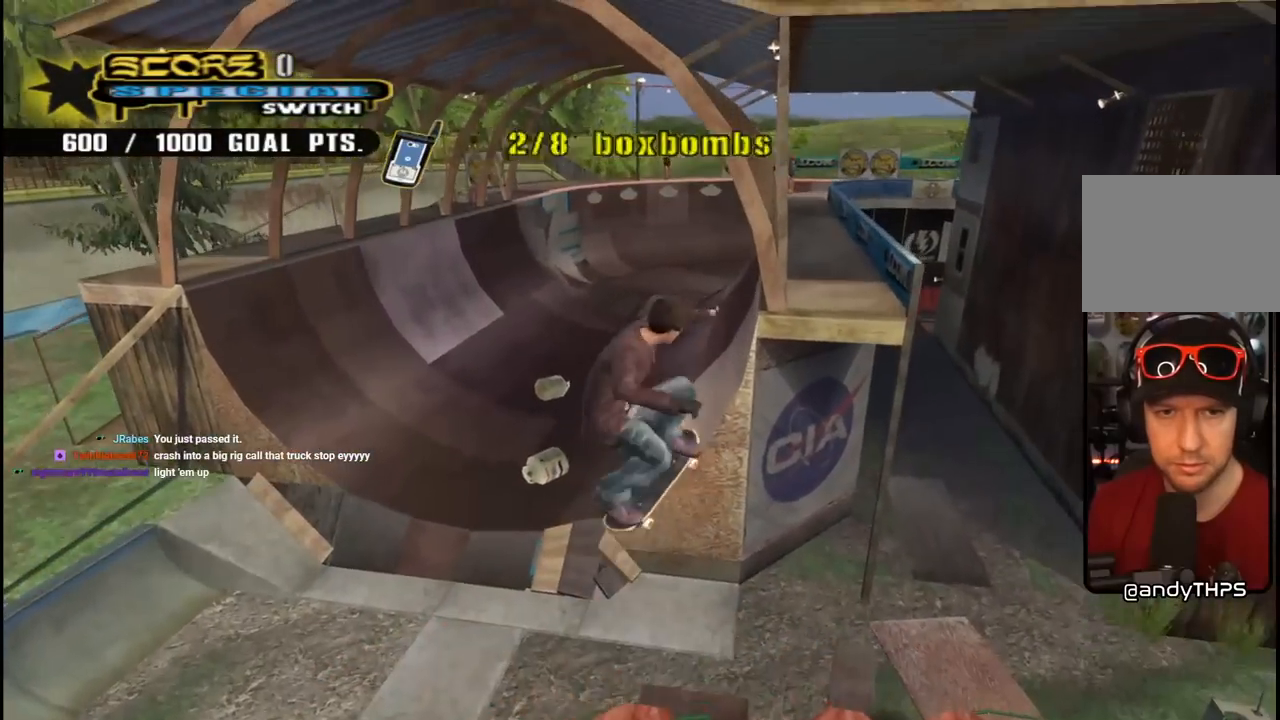
{"buttons": ["DPAD_RIGHT"], "left_stick": "center", "right_stick": "center", "events": [[267, "DPAD_RIGHT", "up"], [283, "DPAD_DOWN", "up"], [317, "R1", "up"], [483, "CROSS", "up"], [500, "DPAD_RIGHT", "down"]]}
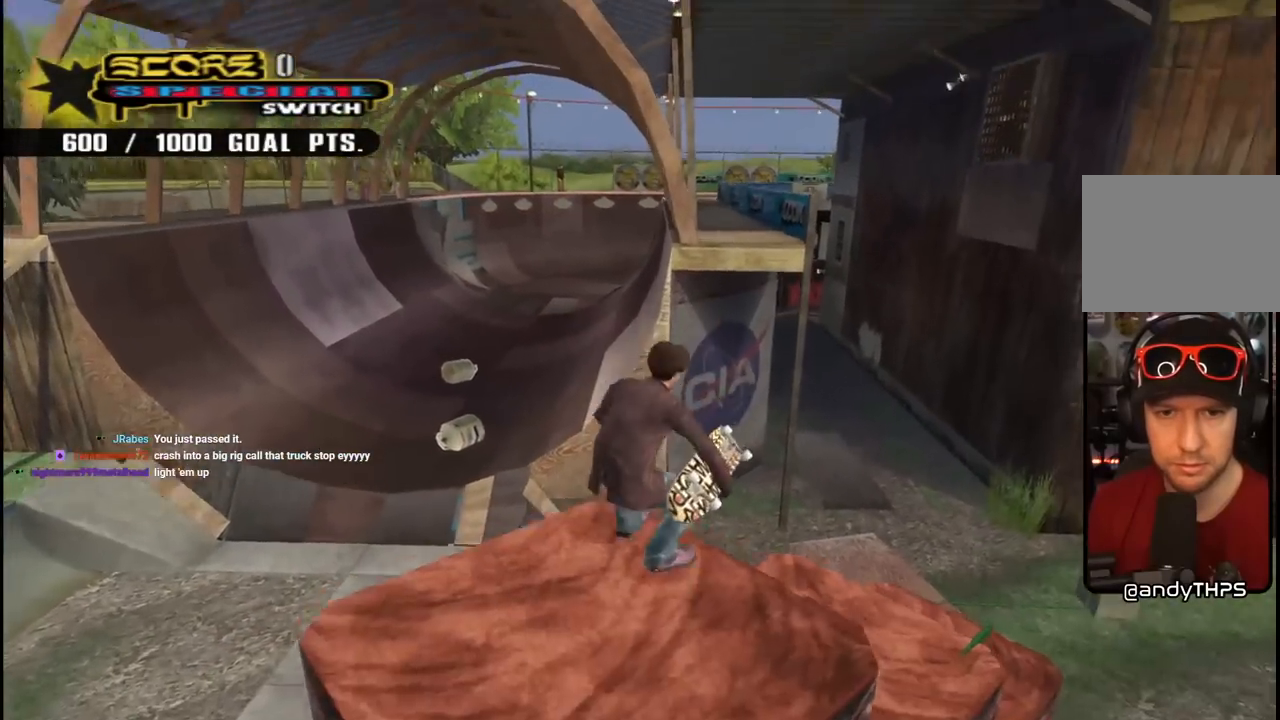
{"buttons": ["CROSS", "DPAD_DOWN"], "left_stick": "center", "right_stick": "center", "events": [[67, "SQUARE", "down"], [100, "DPAD_UP", "down"], [200, "SQUARE", "up"], [217, "DPAD_RIGHT", "up"], [233, "DPAD_UP", "up"], [333, "CROSS", "down"], [350, "DPAD_UP", "down"], [417, "DPAD_UP", "up"], [500, "DPAD_DOWN", "down"]]}
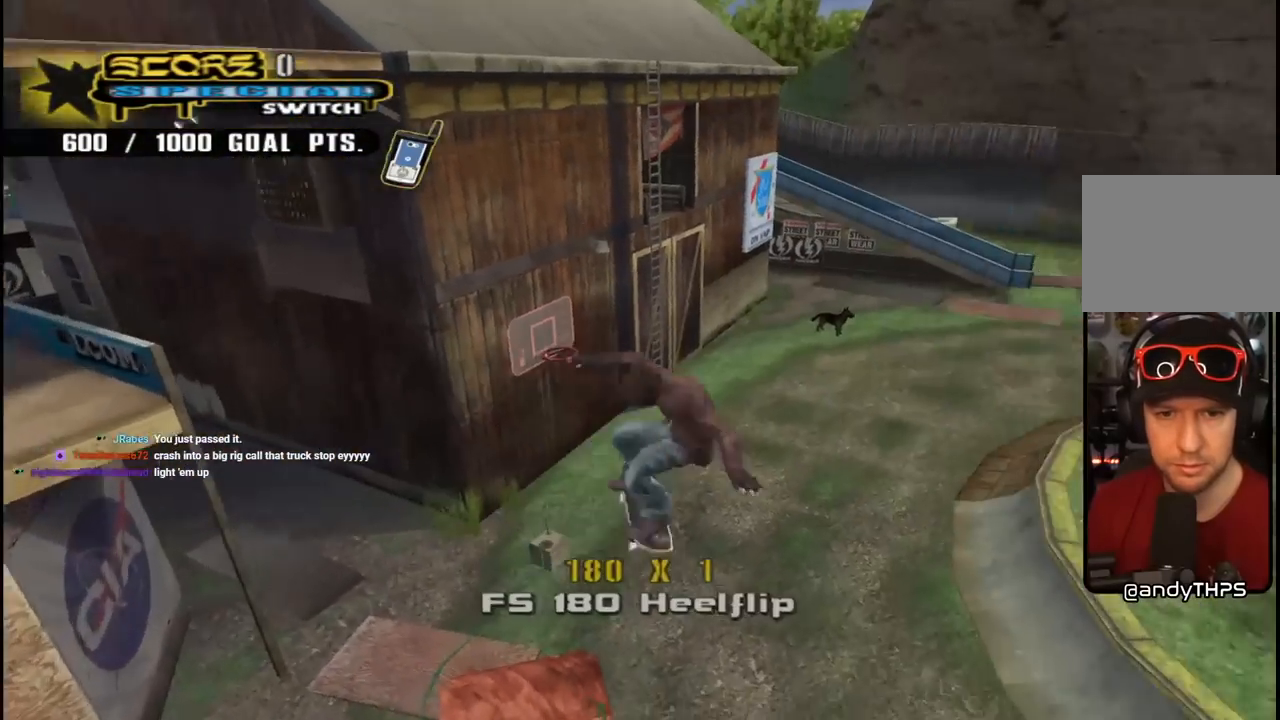
{"buttons": ["CROSS", "R1", "DPAD_DOWN", "DPAD_LEFT"], "left_stick": "center", "right_stick": "center", "events": [[83, "DPAD_DOWN", "up"], [150, "DPAD_UP", "down"], [233, "R1", "down"], [267, "DPAD_LEFT", "down"], [300, "DPAD_UP", "up"], [333, "DPAD_DOWN", "down"]]}
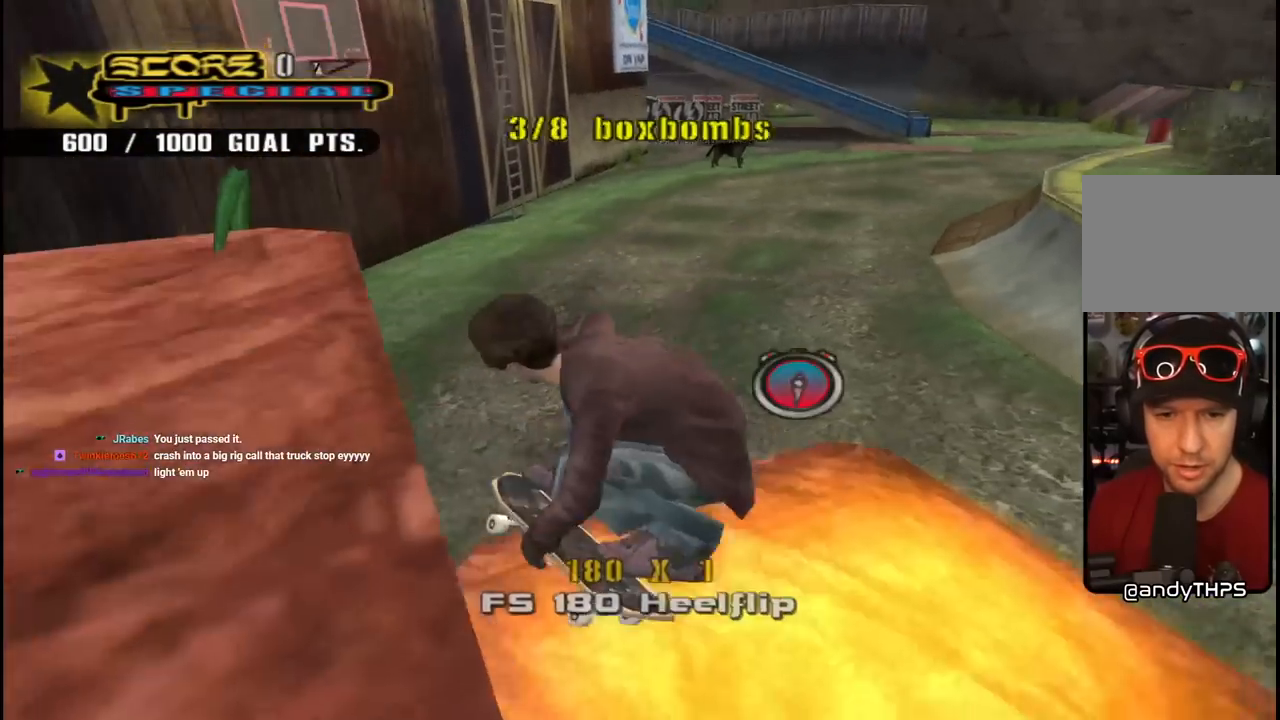
{"buttons": [], "left_stick": "center", "right_stick": "center", "events": [[33, "DPAD_DOWN", "up"], [33, "R1", "up"], [100, "CROSS", "up"], [167, "CROSS", "down"], [367, "CROSS", "up"], [417, "DPAD_LEFT", "up"]]}
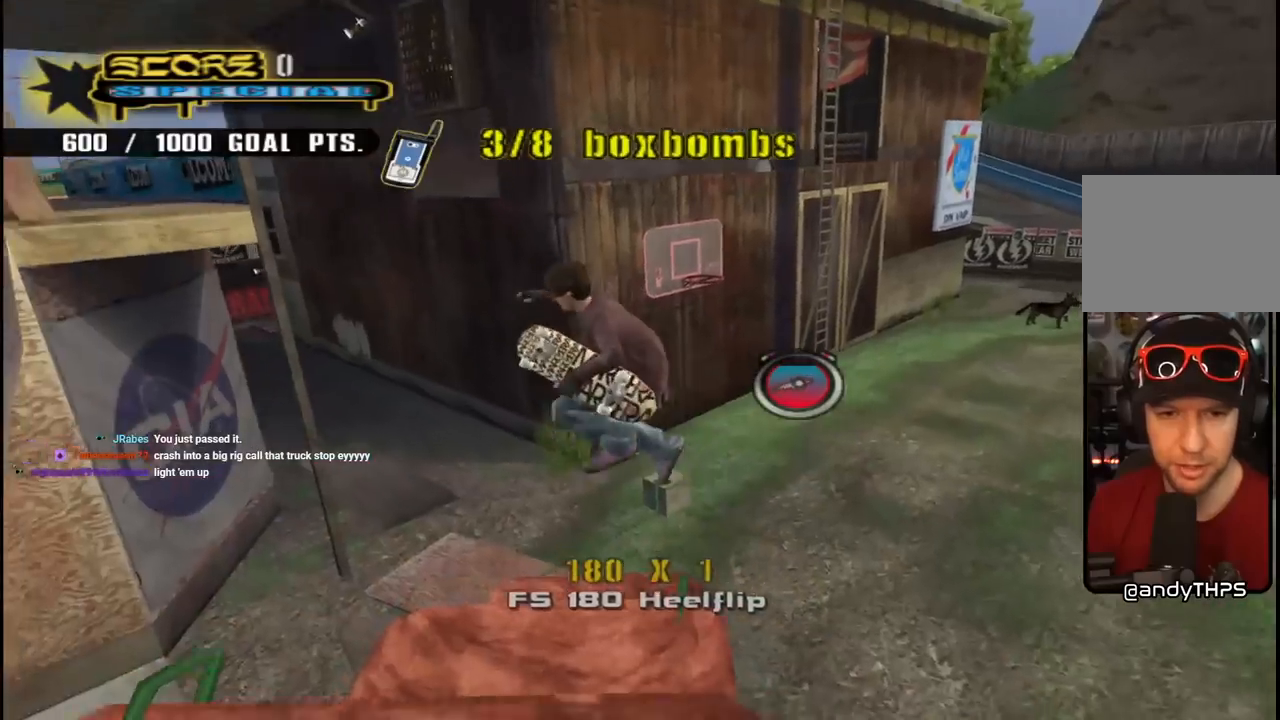
{"buttons": ["DPAD_DOWN"], "left_stick": "center", "right_stick": "center", "events": [[67, "DPAD_DOWN", "down"], [183, "CROSS", "down"], [200, "DPAD_LEFT", "down"], [300, "CROSS", "up"], [367, "DPAD_LEFT", "up"]]}
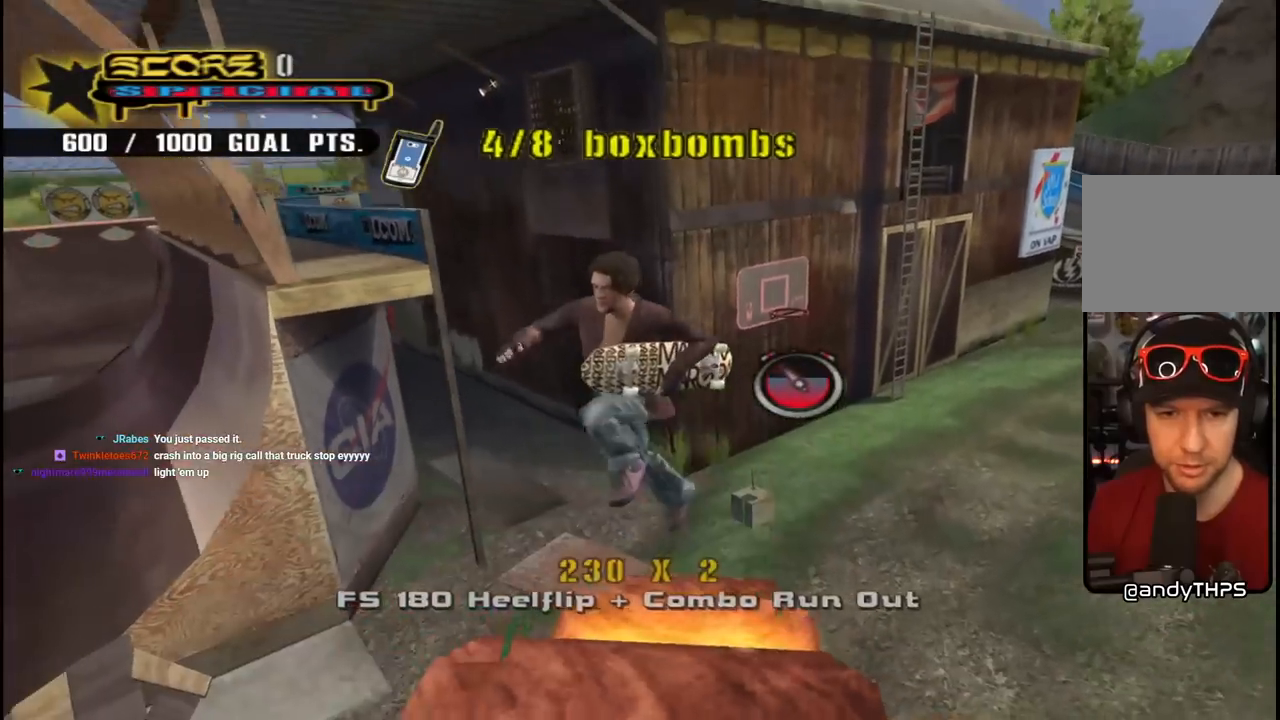
{"buttons": ["DPAD_DOWN"], "left_stick": "center", "right_stick": "center", "events": [[233, "DPAD_DOWN", "up"], [300, "CROSS", "down"], [383, "DPAD_DOWN", "down"], [400, "CROSS", "up"]]}
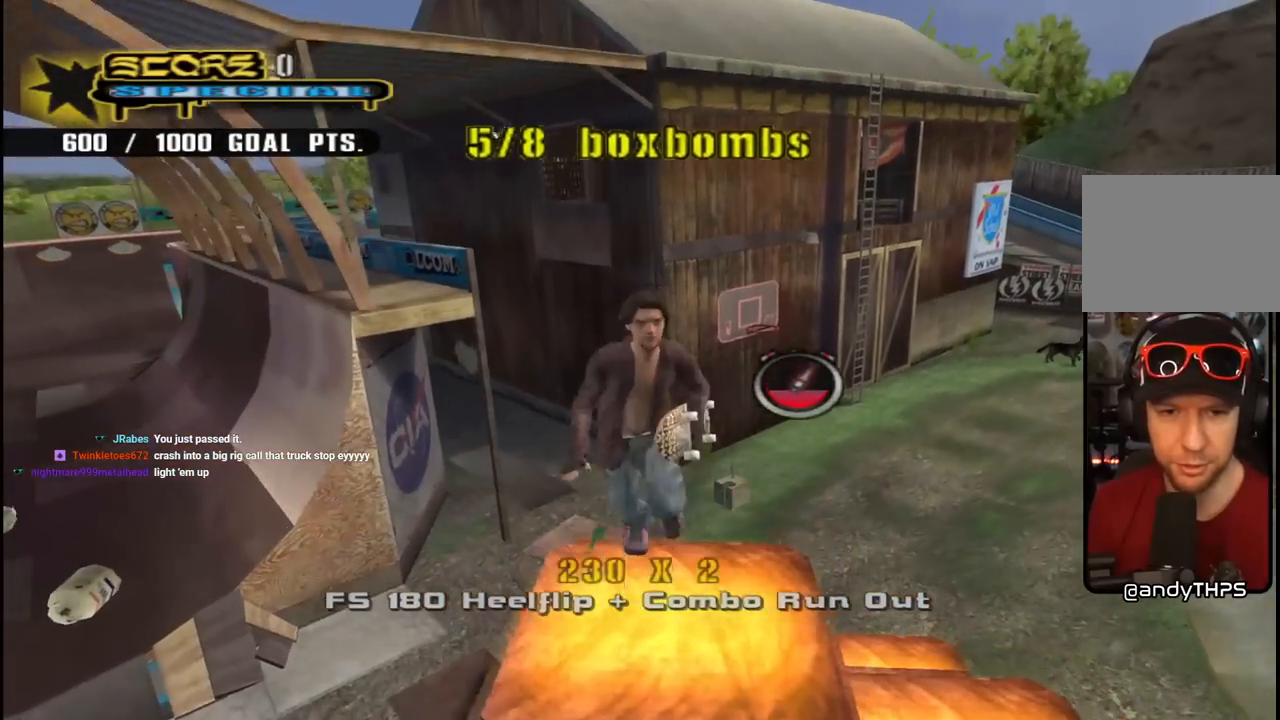
{"buttons": [], "left_stick": "center", "right_stick": "center", "events": [[200, "DPAD_DOWN", "up"]]}
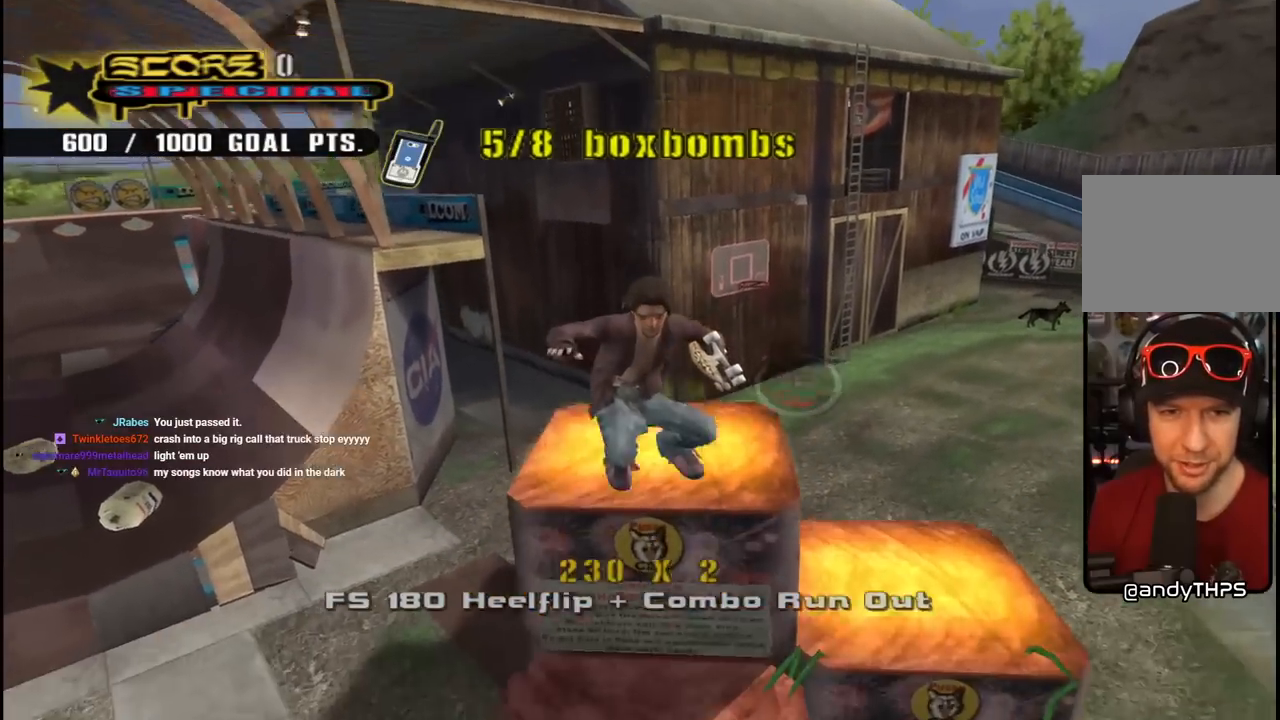
{"buttons": ["CROSS", "R1", "DPAD_UP"], "left_stick": "center", "right_stick": "center", "events": [[83, "CROSS", "down"], [133, "DPAD_LEFT", "down"], [133, "DPAD_UP", "down"], [233, "CROSS", "up"], [283, "DPAD_LEFT", "up"], [317, "DPAD_RIGHT", "down"], [400, "CROSS", "down"], [417, "R1", "down"], [483, "DPAD_RIGHT", "up"]]}
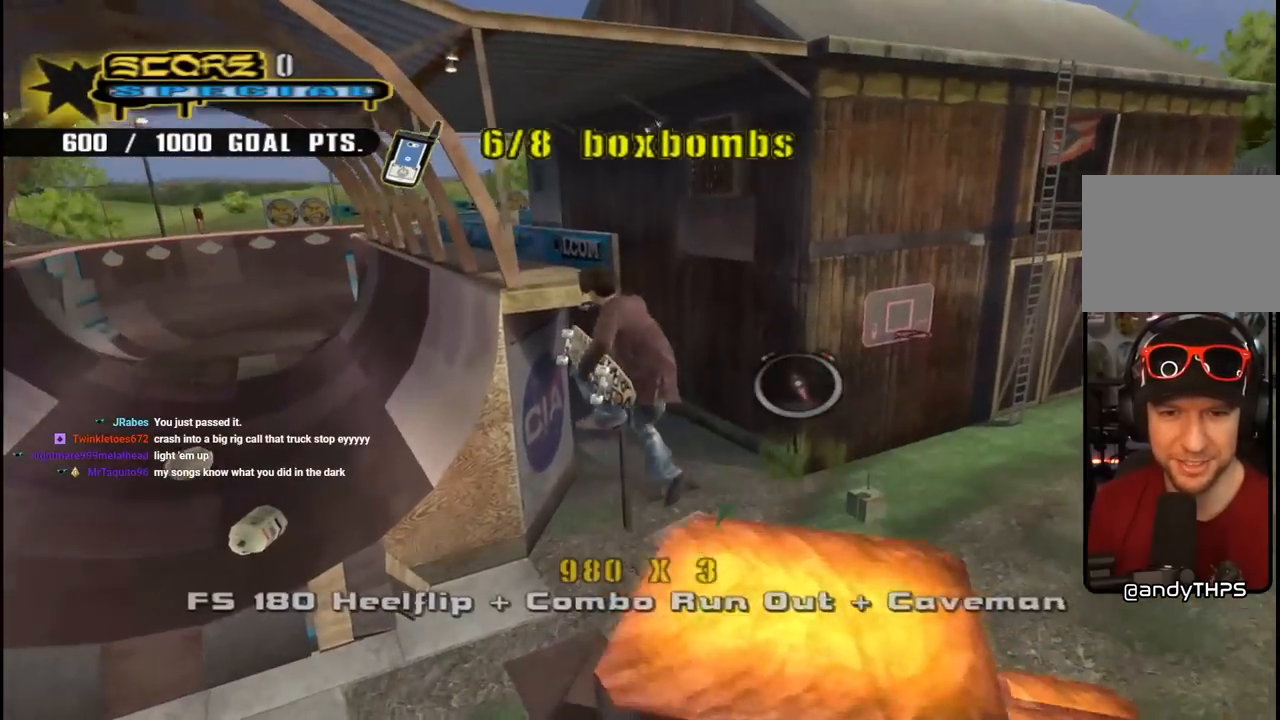
{"buttons": ["CROSS", "DPAD_UP"], "left_stick": "center", "right_stick": "center"}
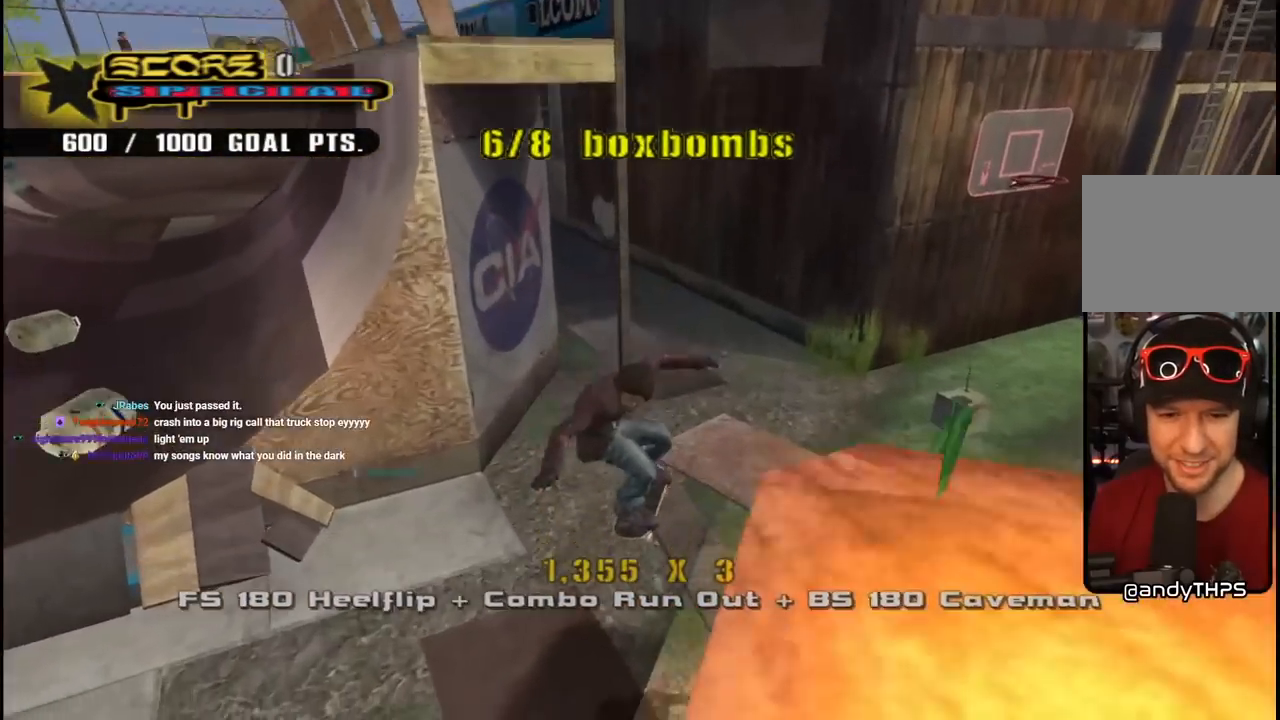
{"buttons": [], "left_stick": "center", "right_stick": "center", "events": [[67, "DPAD_DOWN", "down"], [67, "DPAD_RIGHT", "down"], [67, "DPAD_UP", "up"], [150, "DPAD_DOWN", "up"], [167, "DPAD_UP", "down"], [250, "DPAD_DOWN", "down"], [250, "DPAD_UP", "up"], [267, "CROSS", "up"], [383, "DPAD_DOWN", "up"], [417, "DPAD_RIGHT", "up"]]}
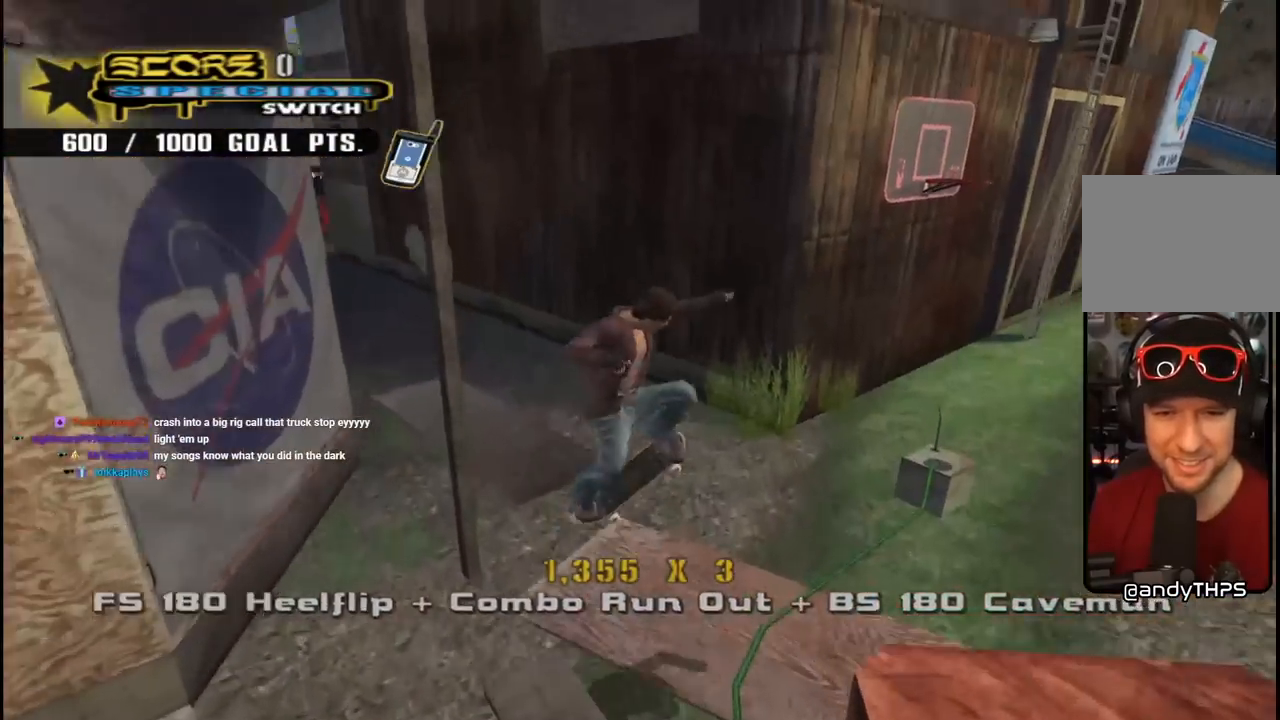
{"buttons": ["DPAD_DOWN", "DPAD_RIGHT"], "left_stick": "center", "right_stick": "center", "events": [[33, "DPAD_UP", "down"], [33, "right_stick", "down-left"], [133, "DPAD_UP", "up"], [167, "DPAD_DOWN", "down"], [167, "DPAD_RIGHT", "down"], [183, "DPAD_RIGHT", "up"], [217, "DPAD_RIGHT", "down"], [267, "DPAD_DOWN", "up"], [267, "R1", "down"], [300, "DPAD_RIGHT", "up"], [300, "DPAD_UP", "down"], [350, "DPAD_RIGHT", "down"], [383, "DPAD_UP", "up"], [383, "R1", "up"], [400, "DPAD_DOWN", "down"], [500, "right_stick", "center"]]}
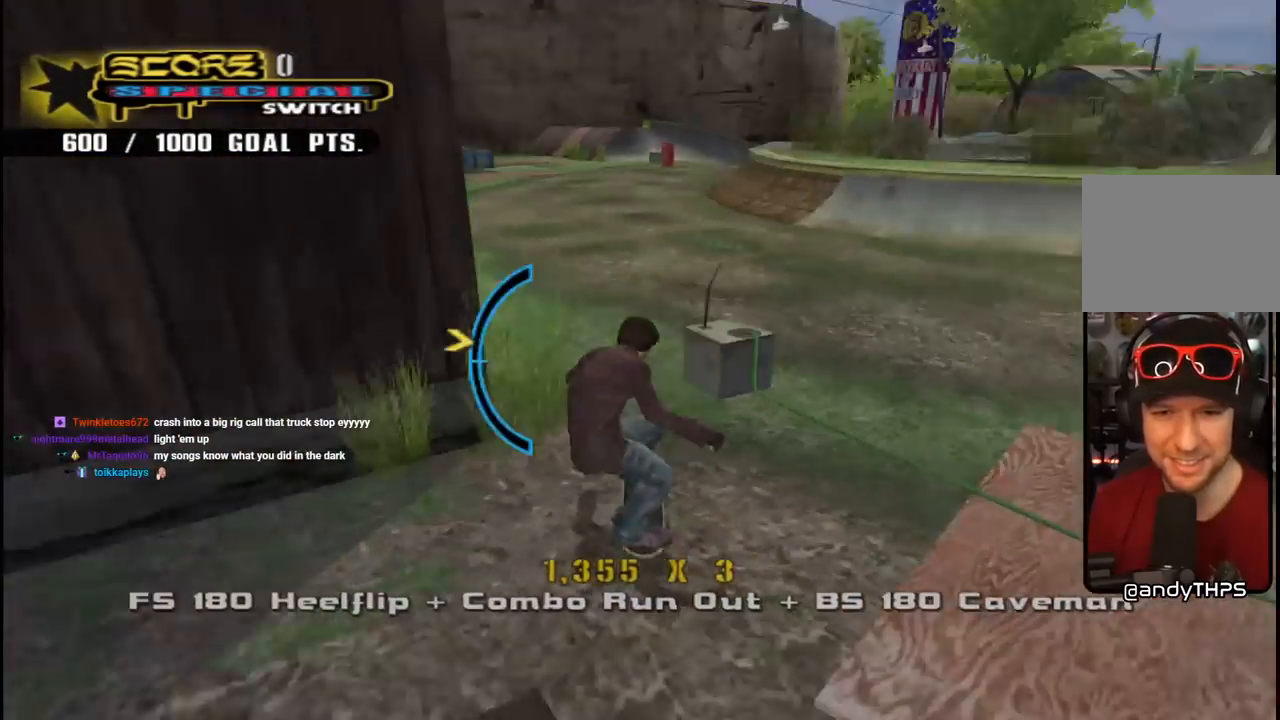
{"buttons": ["DPAD_RIGHT"], "left_stick": "center", "right_stick": "center", "events": [[17, "DPAD_DOWN", "up"], [17, "DPAD_UP", "down"], [150, "DPAD_UP", "up"], [167, "DPAD_DOWN", "down"], [217, "DPAD_RIGHT", "up"], [233, "DPAD_DOWN", "up"], [333, "DPAD_DOWN", "down"], [350, "DPAD_RIGHT", "down"], [417, "DPAD_DOWN", "up"]]}
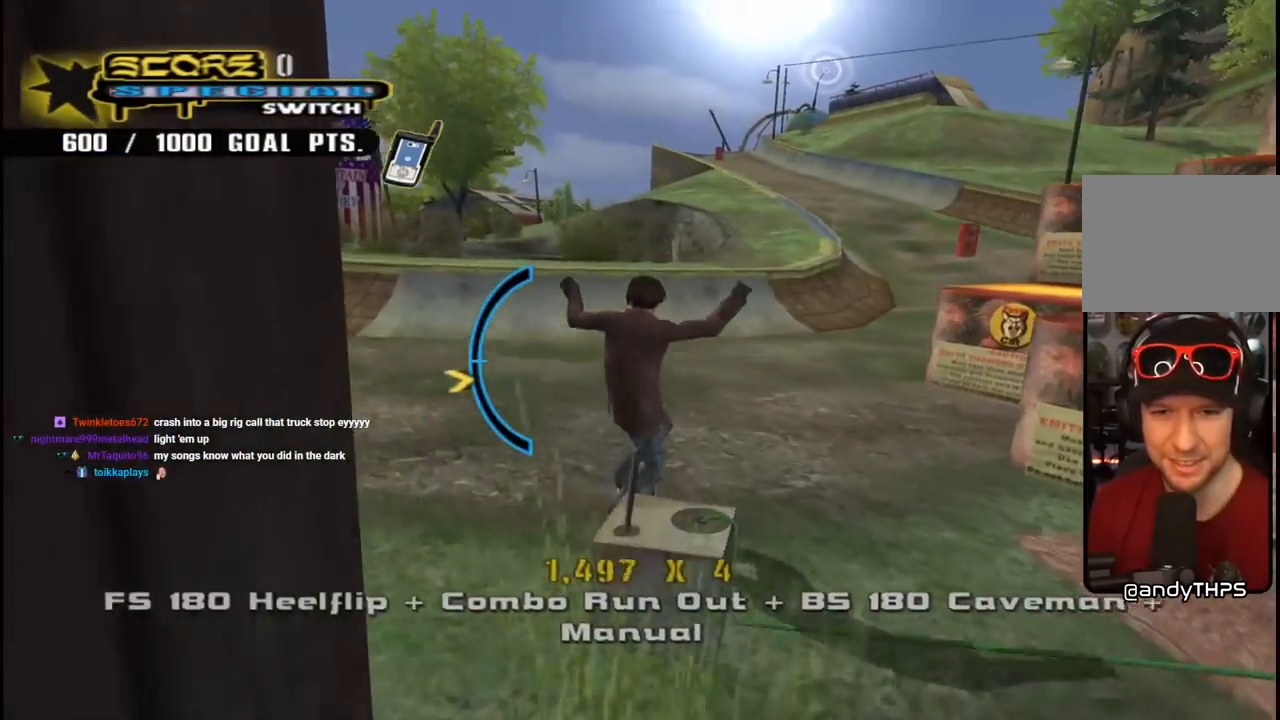
{"buttons": ["CROSS", "DPAD_DOWN", "DPAD_RIGHT"], "left_stick": "center", "right_stick": "center", "events": [[200, "DPAD_UP", "down"], [217, "DPAD_RIGHT", "up"], [283, "DPAD_RIGHT", "down"], [350, "DPAD_UP", "up"], [400, "DPAD_DOWN", "down"], [483, "CROSS", "down"]]}
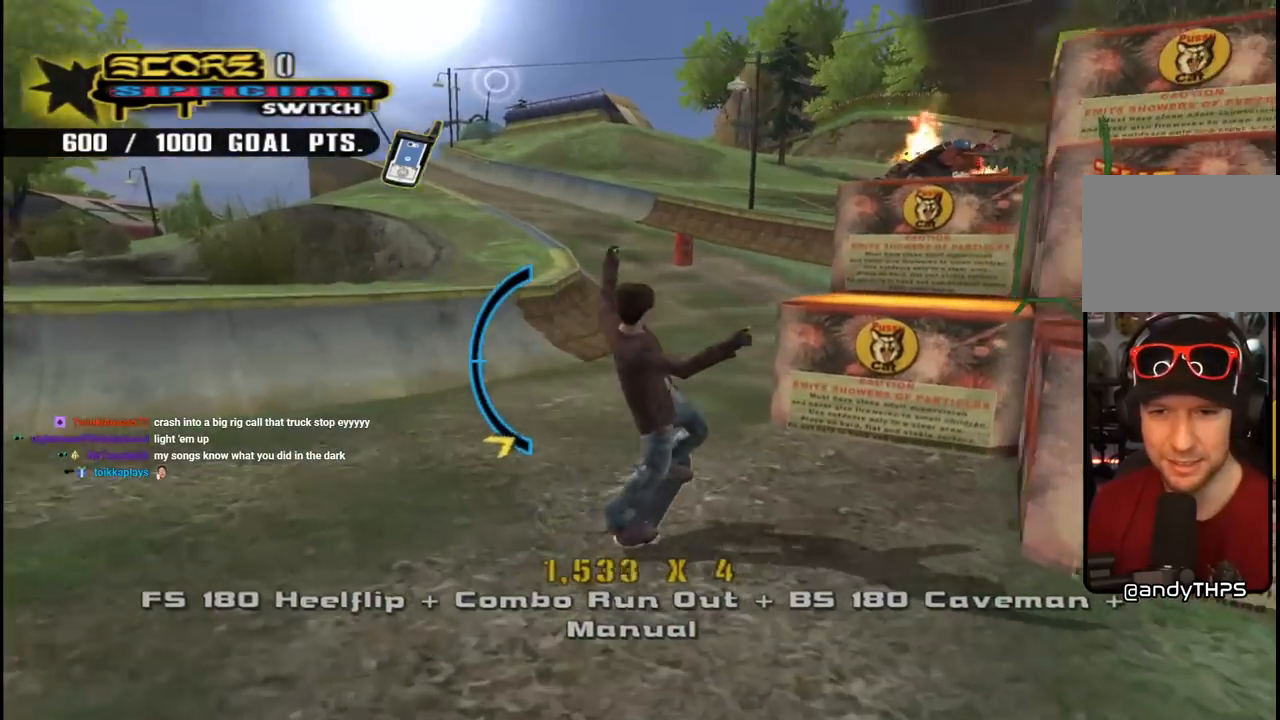
{"buttons": ["CROSS", "DPAD_UP"], "left_stick": "center", "right_stick": "center", "events": [[33, "DPAD_DOWN", "up"], [50, "DPAD_RIGHT", "up"], [50, "DPAD_UP", "down"], [233, "CROSS", "up"], [283, "DPAD_UP", "up"], [333, "CROSS", "down"], [467, "DPAD_UP", "down"]]}
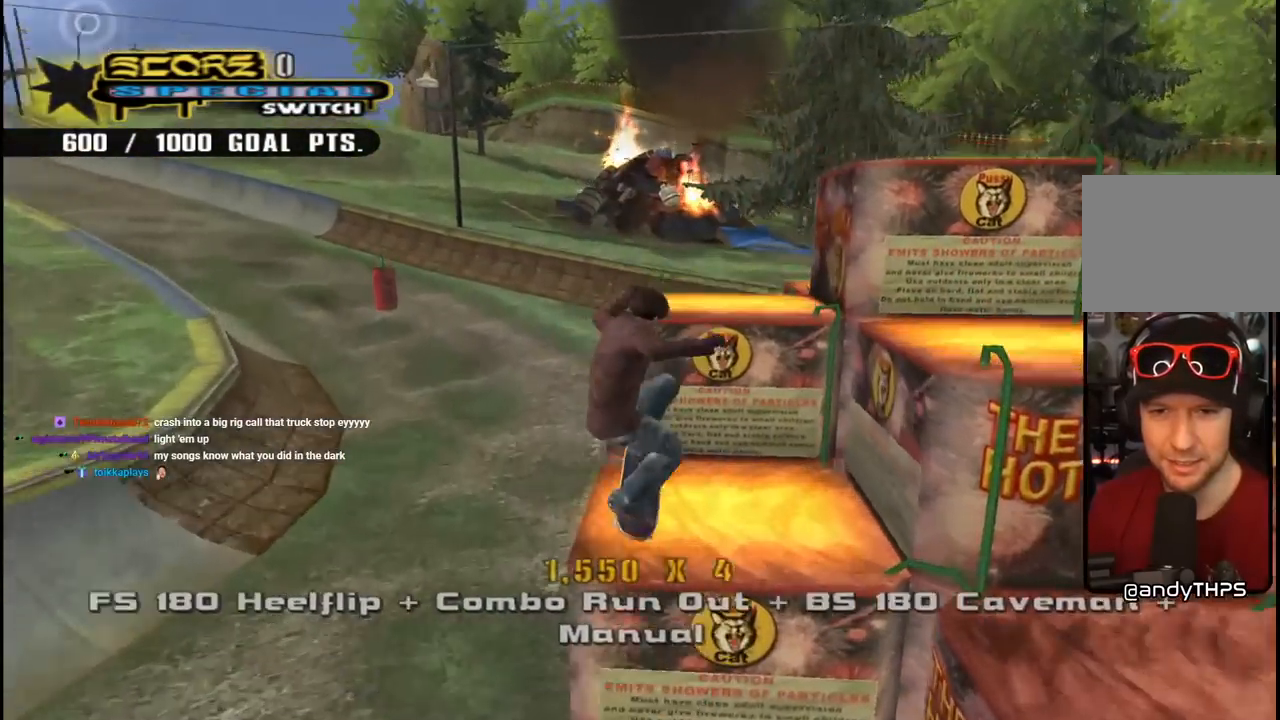
{"buttons": ["CROSS", "DPAD_UP"], "left_stick": "center", "right_stick": "center", "events": [[33, "R1", "down"], [50, "DPAD_UP", "up"], [67, "DPAD_DOWN", "down"], [133, "DPAD_RIGHT", "down"], [133, "R1", "up"], [167, "DPAD_DOWN", "up"], [183, "DPAD_UP", "down"], [200, "DPAD_RIGHT", "up"], [267, "DPAD_RIGHT", "down"], [500, "DPAD_RIGHT", "up"]]}
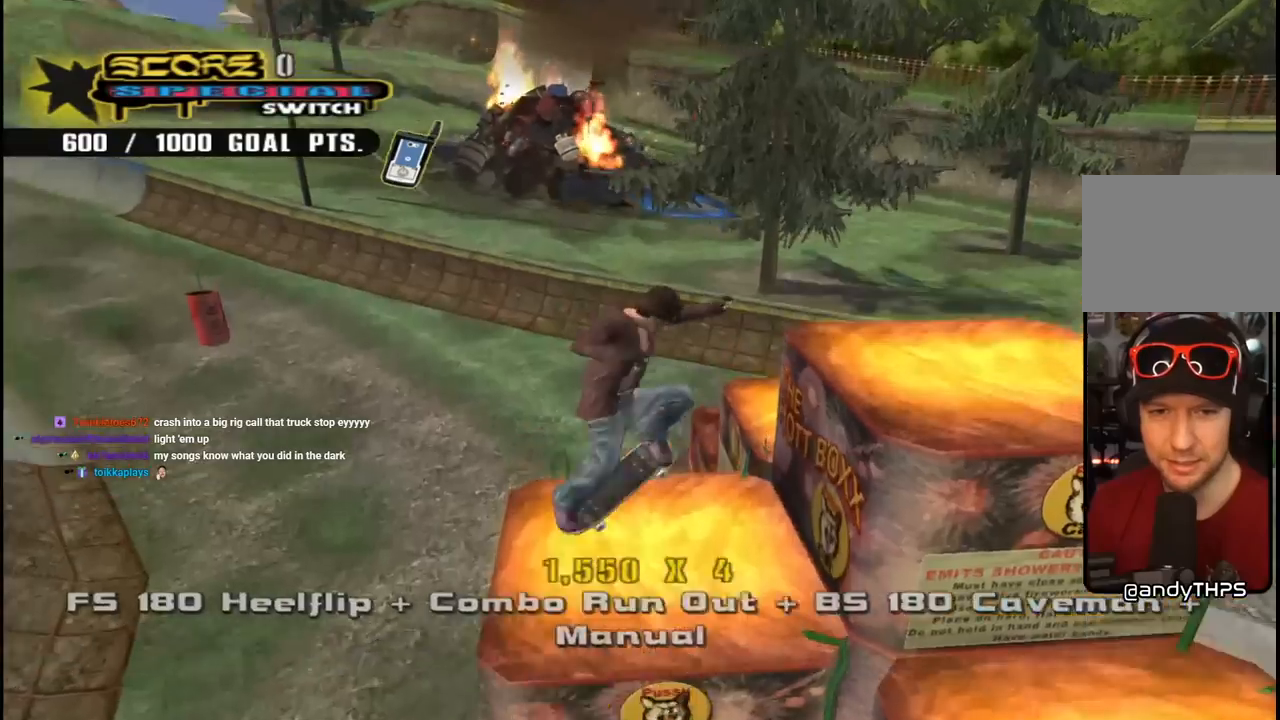
{"buttons": ["CROSS", "R1", "DPAD_UP"], "left_stick": "center", "right_stick": "center", "events": [[33, "DPAD_UP", "up"], [100, "R1", "down"], [167, "DPAD_DOWN", "down"], [200, "R1", "up"], [267, "DPAD_DOWN", "up"], [267, "DPAD_RIGHT", "down"], [283, "DPAD_RIGHT", "up"], [283, "DPAD_UP", "down"], [300, "R1", "down"], [400, "DPAD_RIGHT", "down"], [417, "DPAD_RIGHT", "up"]]}
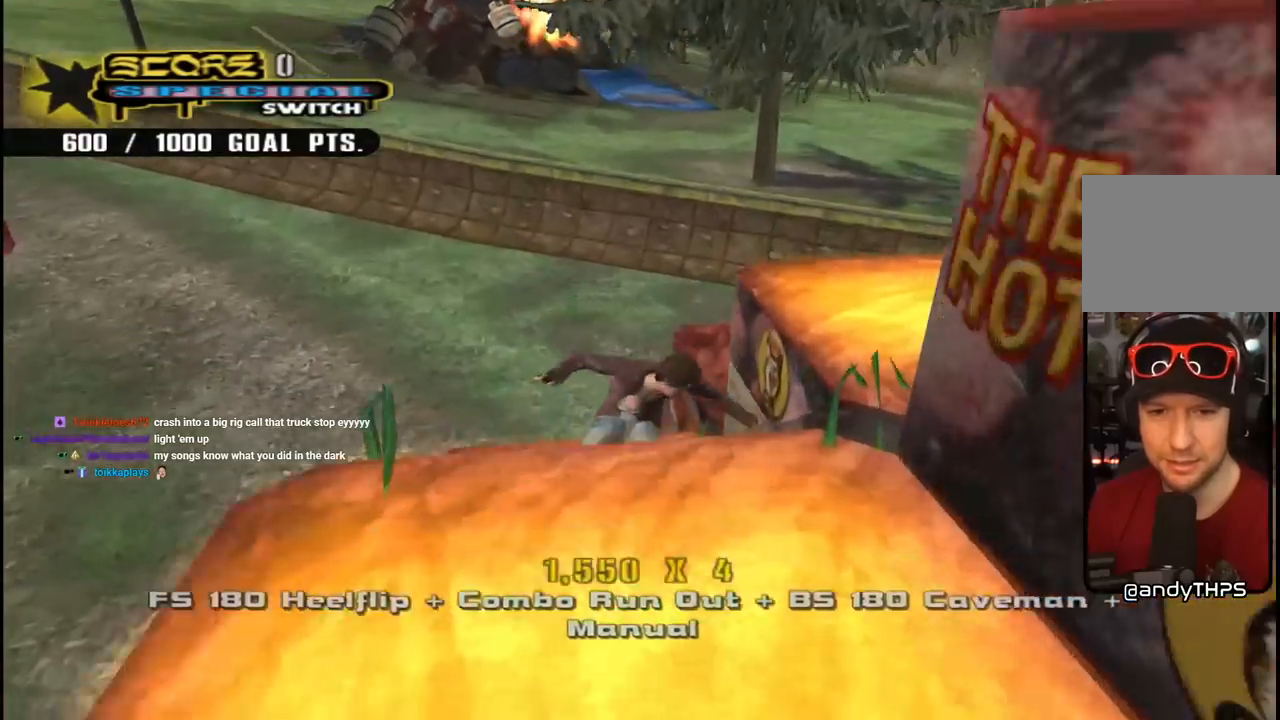
{"buttons": [], "left_stick": "center", "right_stick": "center", "events": [[17, "DPAD_RIGHT", "down"], [33, "R1", "up"], [83, "CROSS", "up"], [167, "CROSS", "down"], [300, "CROSS", "up"], [350, "DPAD_RIGHT", "up"], [383, "DPAD_UP", "up"]]}
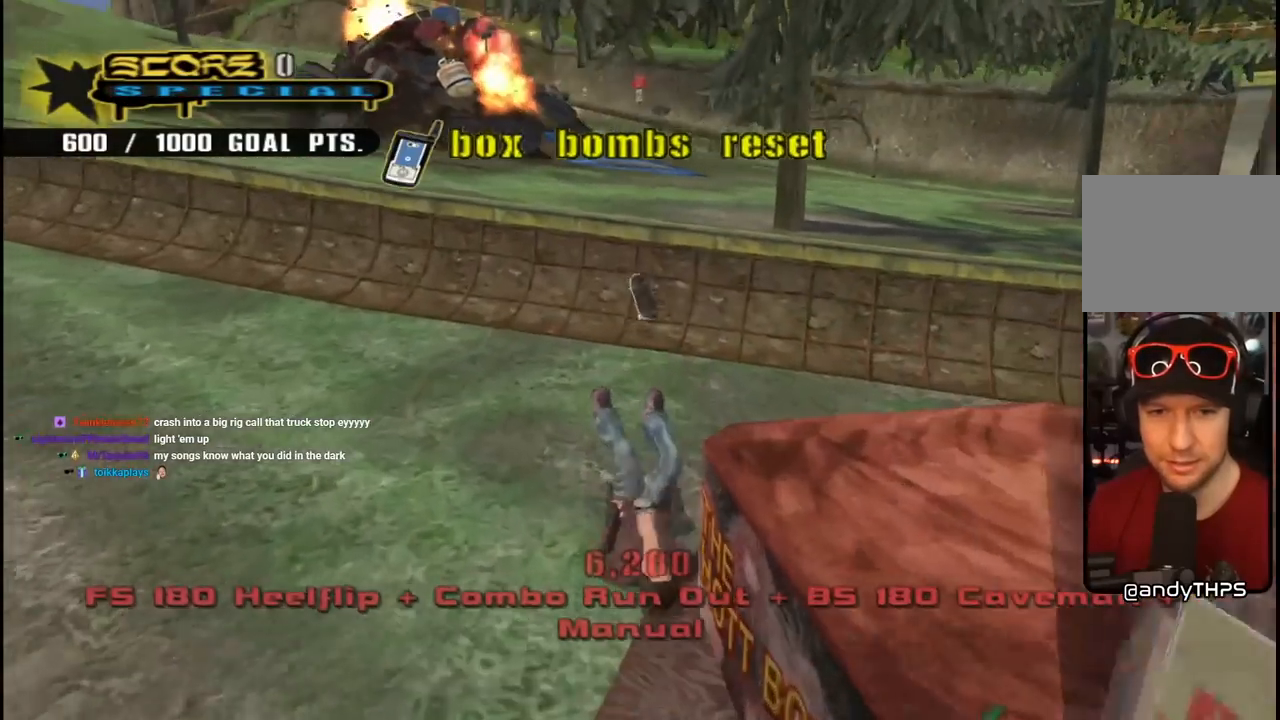
{"buttons": ["R1"], "left_stick": "center", "right_stick": "left", "events": [[167, "R1", "down"], [167, "right_stick", "left"], [283, "R1", "up"], [300, "R2", "down"], [367, "R1", "down"], [467, "R2", "up"]]}
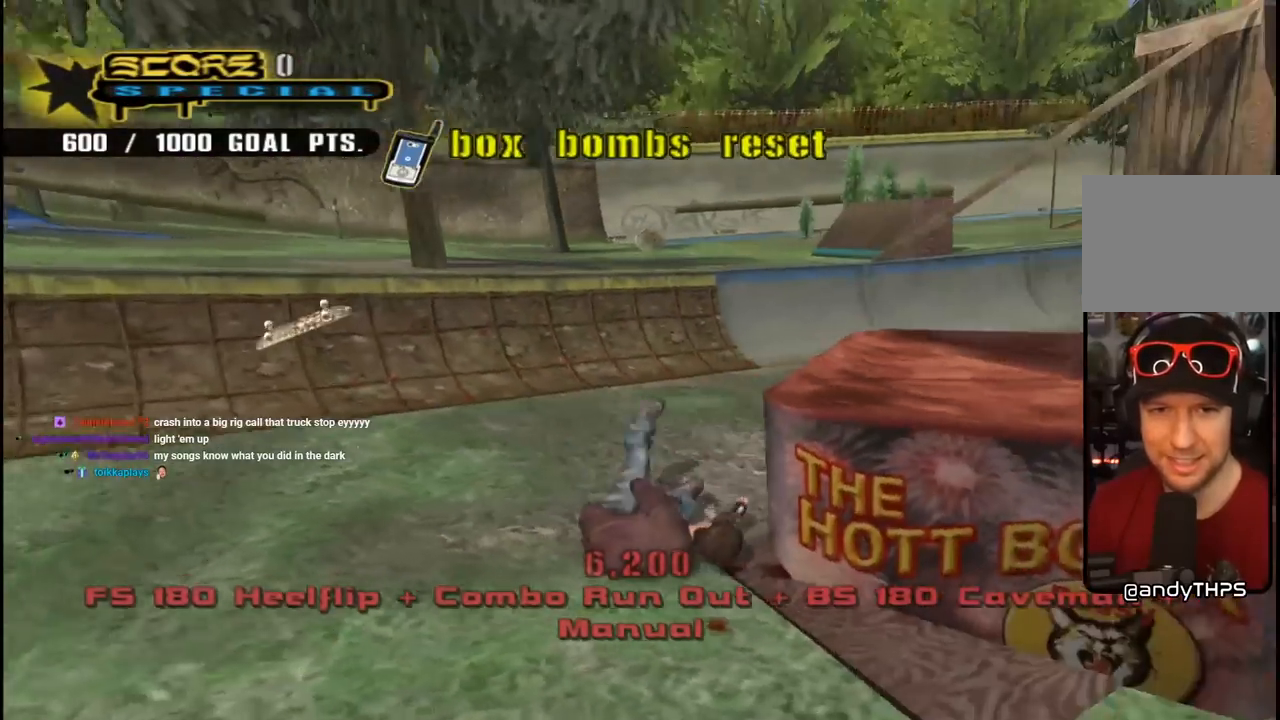
{"buttons": ["R2"], "left_stick": "center", "right_stick": "left", "events": [[33, "R1", "up"], [67, "R2", "down"], [133, "R1", "down"], [200, "R2", "up"], [267, "R1", "up"], [300, "R2", "down"], [350, "R1", "down"], [433, "R2", "up"], [467, "R1", "up"], [500, "R2", "down"]]}
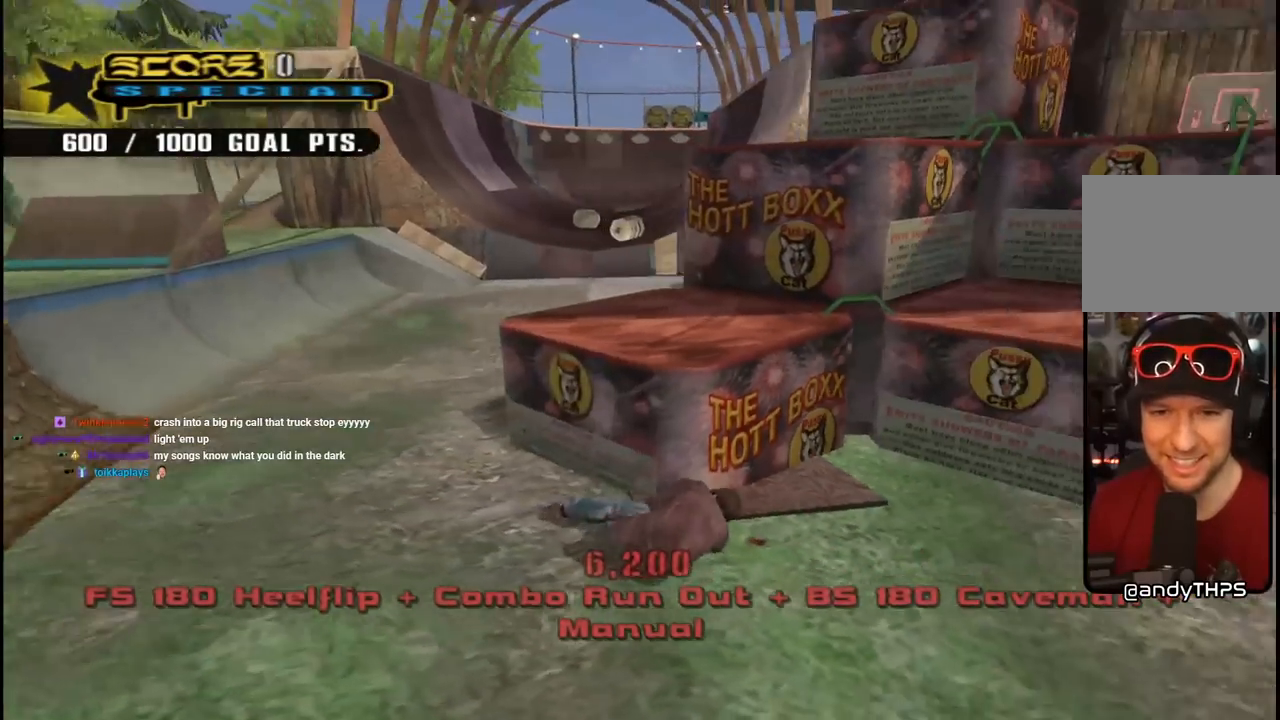
{"buttons": [], "left_stick": "center", "right_stick": "left", "events": [[67, "R1", "down"], [133, "R2", "up"], [217, "R1", "up"], [267, "R2", "down"], [300, "R1", "down"], [367, "R2", "up"], [467, "R1", "up"]]}
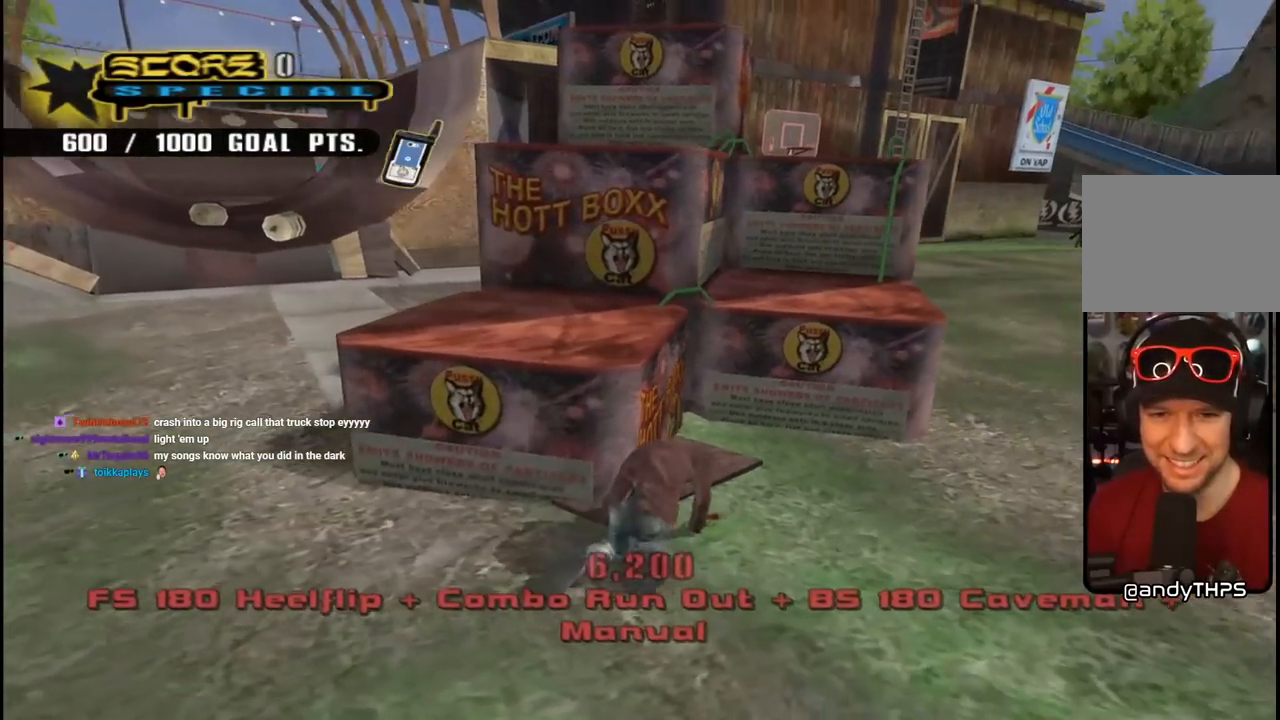
{"buttons": [], "left_stick": "center", "right_stick": "left", "events": []}
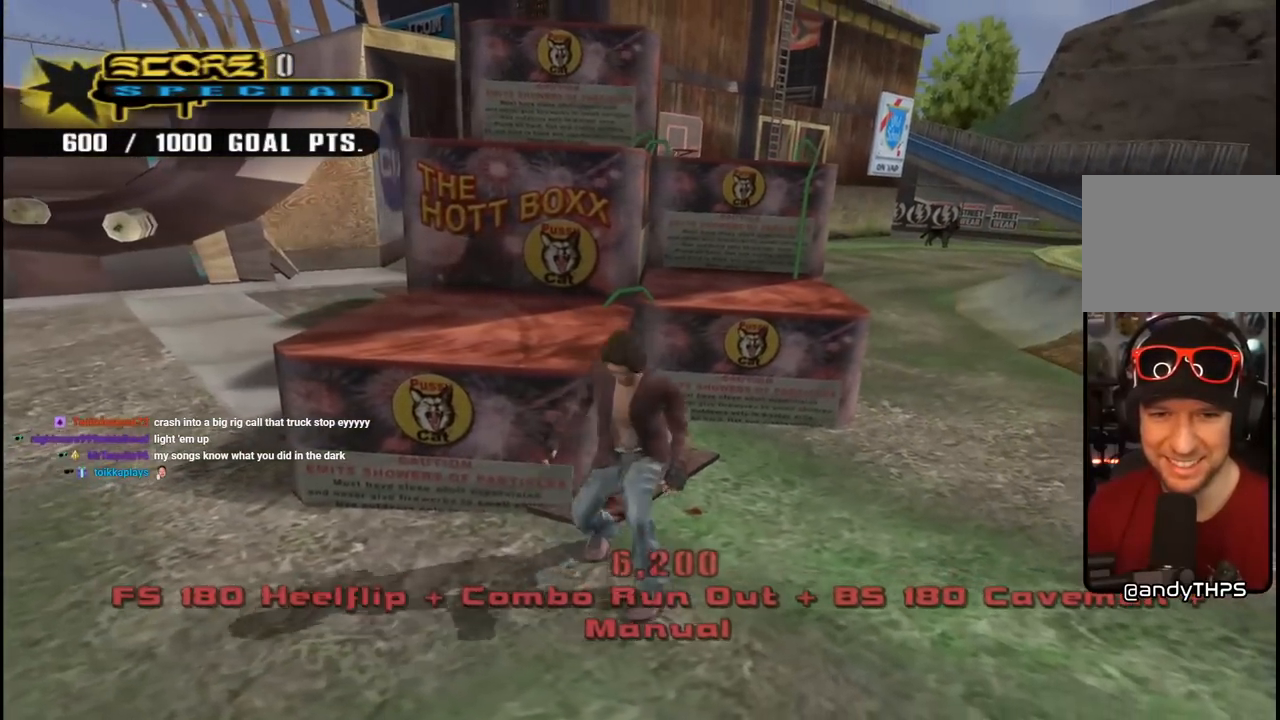
{"buttons": ["DPAD_DOWN"], "left_stick": "center", "right_stick": "left", "events": [[483, "DPAD_DOWN", "down"]]}
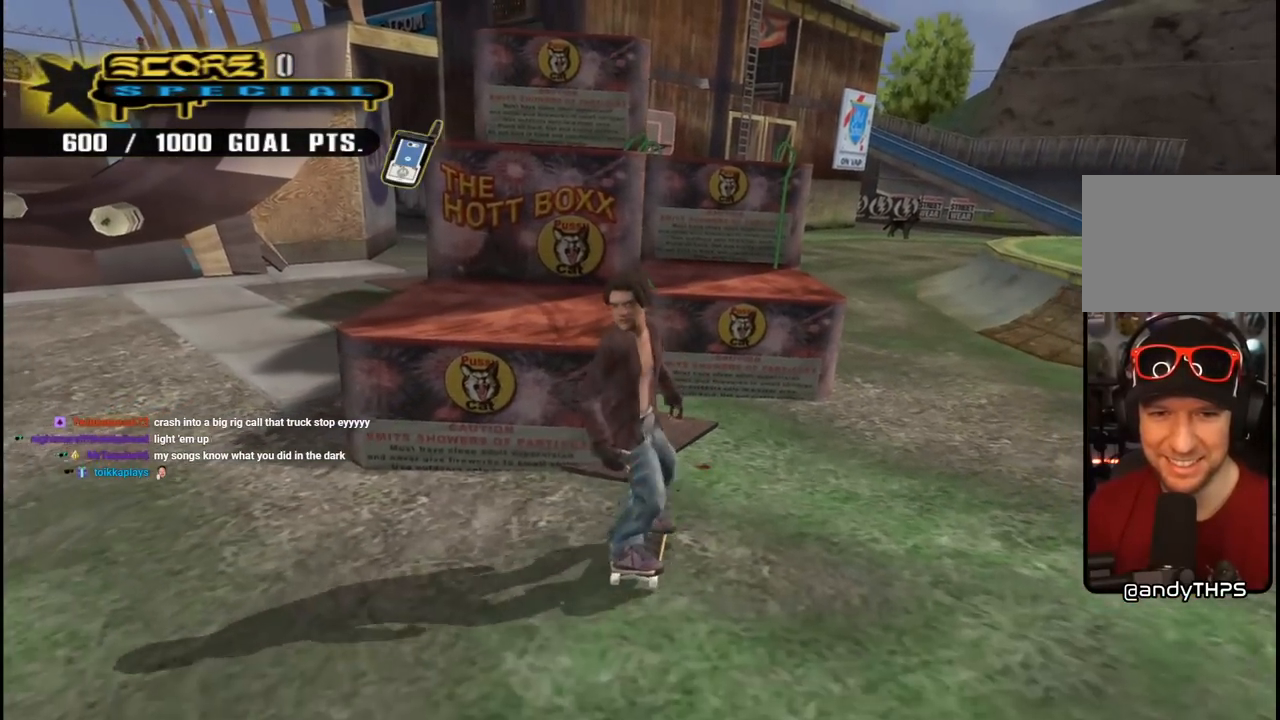
{"buttons": ["DPAD_DOWN", "DPAD_RIGHT"], "left_stick": "center", "right_stick": "center", "events": [[183, "DPAD_RIGHT", "down"], [250, "right_stick", "center"]]}
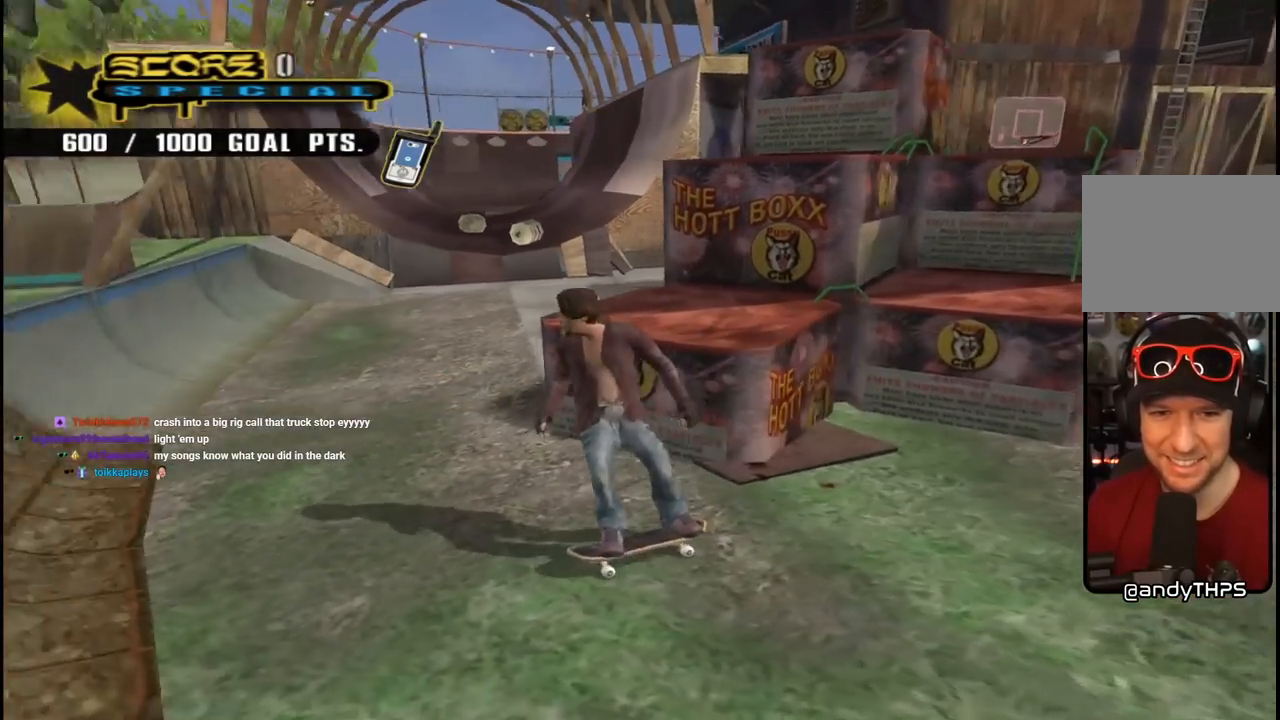
{"buttons": ["CROSS", "DPAD_DOWN", "DPAD_RIGHT"], "left_stick": "center", "right_stick": "center", "events": [[317, "CROSS", "down"]]}
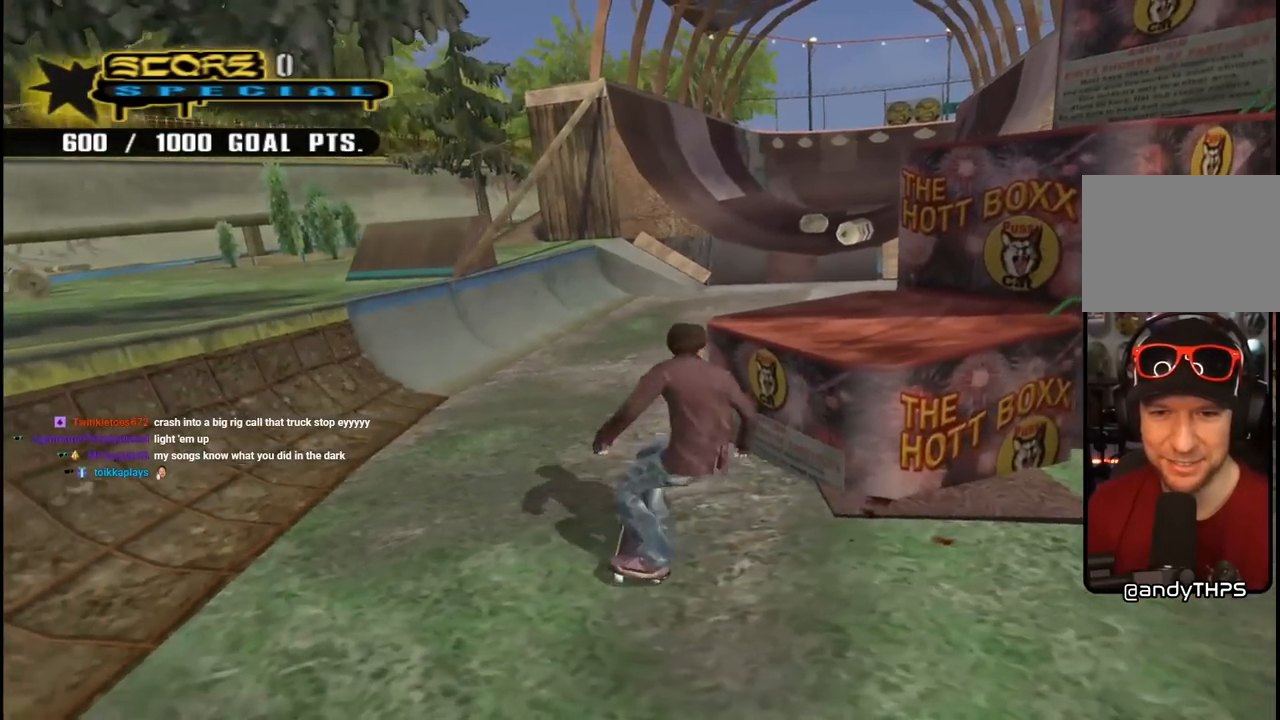
{"buttons": ["CROSS", "DPAD_DOWN"], "left_stick": "center", "right_stick": "center", "events": [[217, "DPAD_DOWN", "up"], [233, "DPAD_RIGHT", "up"], [317, "DPAD_DOWN", "down"]]}
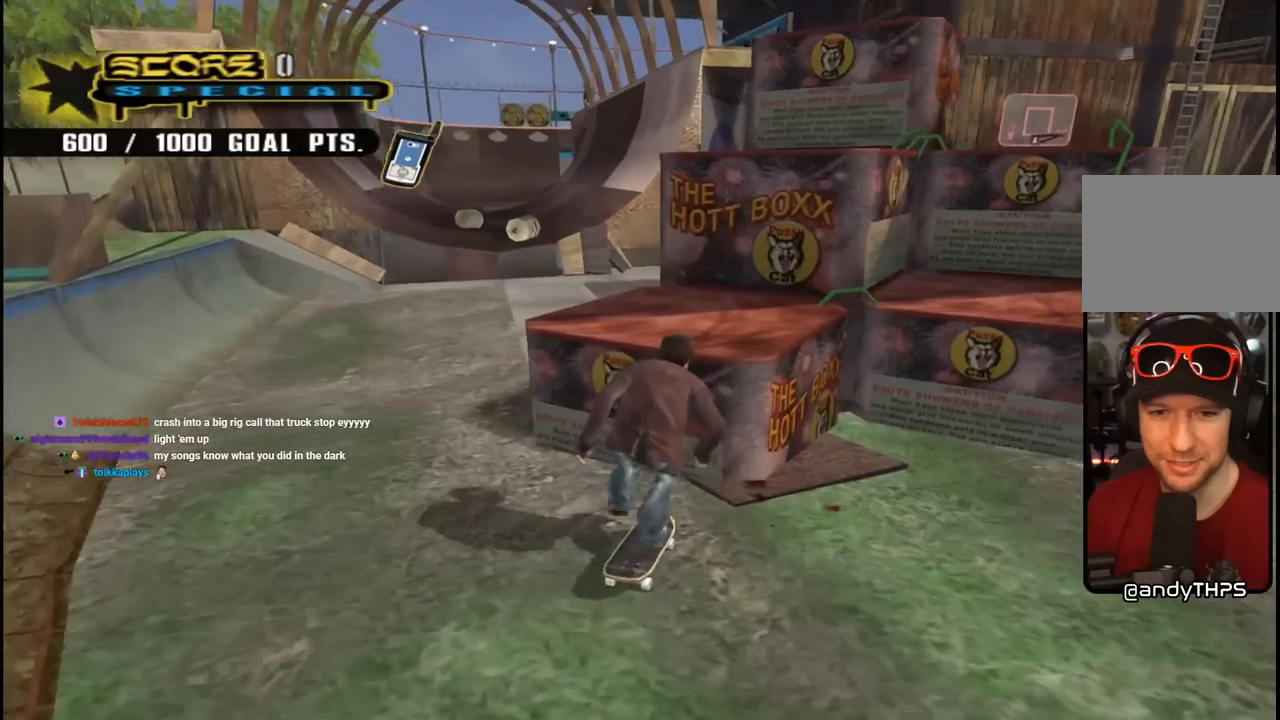
{"buttons": ["SQUARE"], "left_stick": "center", "right_stick": "center", "events": [[300, "DPAD_DOWN", "up"], [333, "CROSS", "up"], [367, "SQUARE", "down"], [383, "DPAD_LEFT", "down"], [483, "DPAD_LEFT", "up"]]}
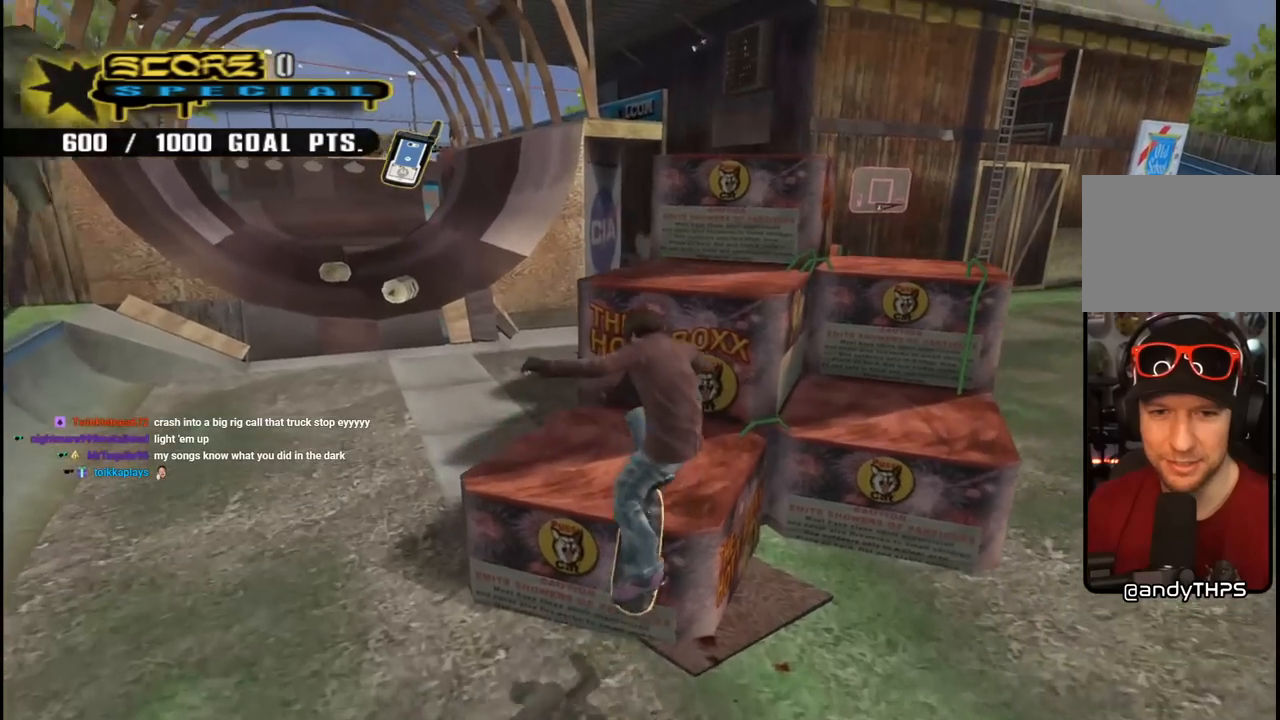
{"buttons": ["CROSS", "DPAD_DOWN"], "left_stick": "center", "right_stick": "center", "events": [[67, "SQUARE", "up"], [83, "CROSS", "down"], [117, "DPAD_DOWN", "down"], [200, "DPAD_DOWN", "up"], [300, "DPAD_UP", "down"], [383, "DPAD_UP", "up"], [450, "DPAD_DOWN", "down"]]}
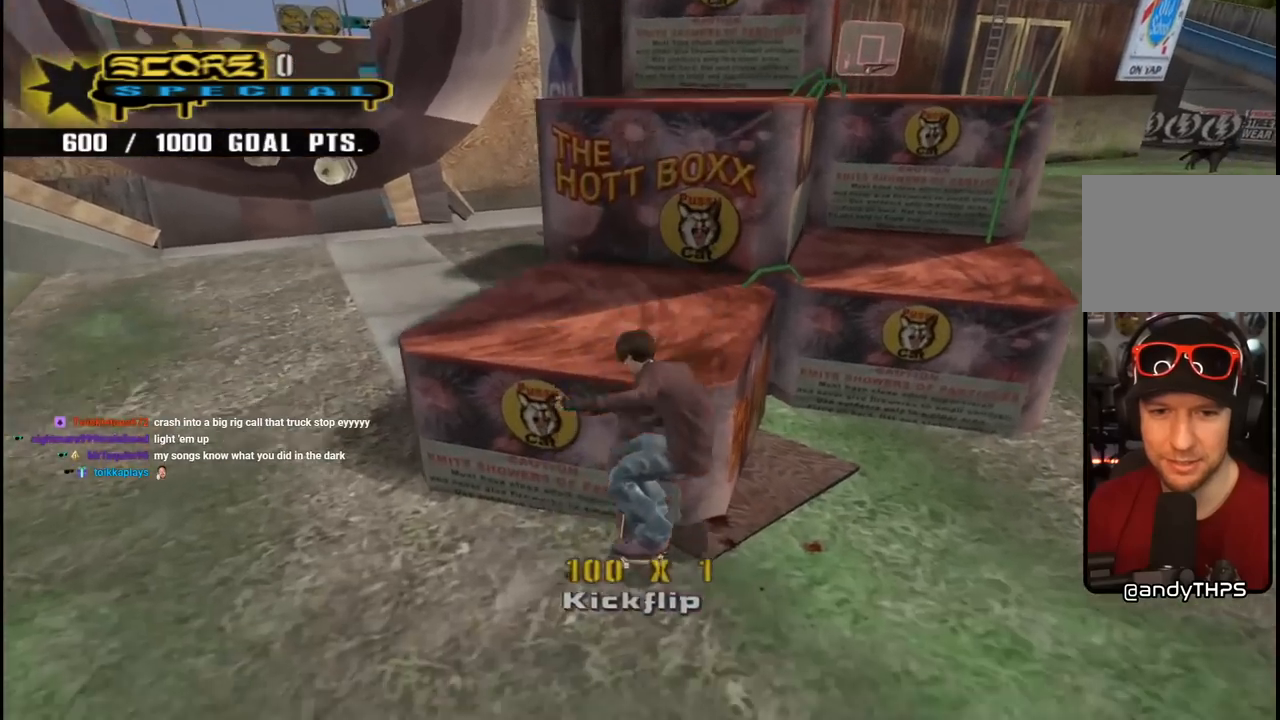
{"buttons": [], "left_stick": "center", "right_stick": "center", "events": [[50, "CROSS", "up"], [117, "CROSS", "down"], [117, "DPAD_DOWN", "up"], [350, "CROSS", "up"]]}
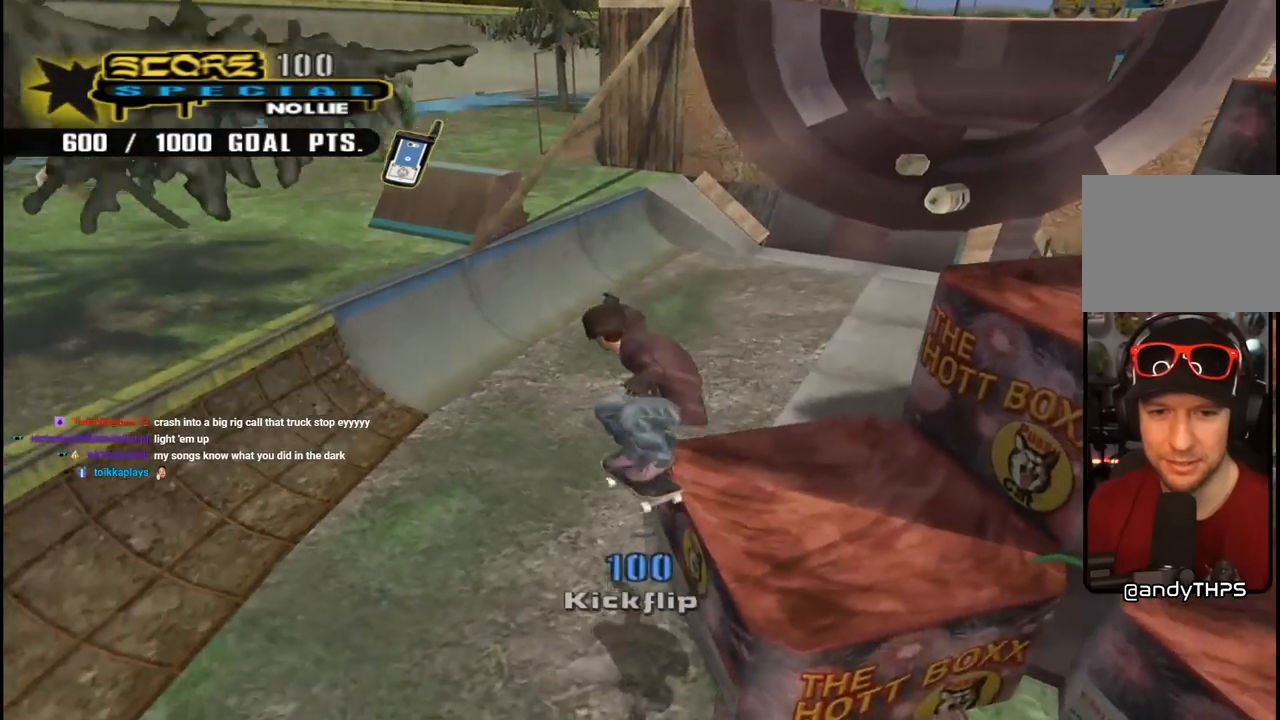
{"buttons": ["DPAD_DOWN", "DPAD_RIGHT"], "left_stick": "center", "right_stick": "center", "events": [[17, "right_stick", "left"], [50, "DPAD_DOWN", "down"], [417, "DPAD_RIGHT", "down"], [450, "right_stick", "center"]]}